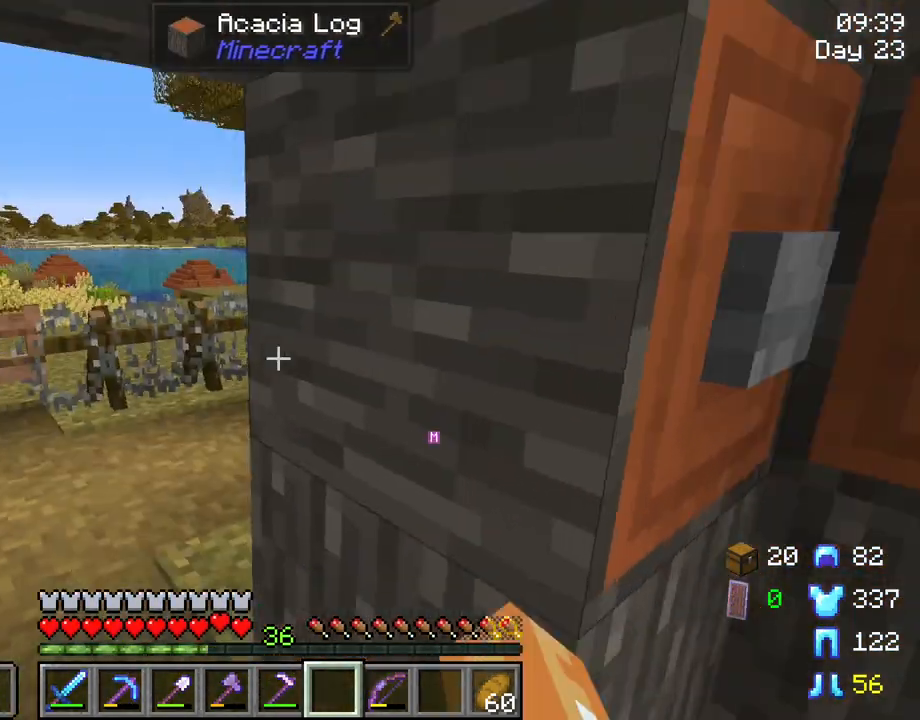
Gameplay with keyboard and mouse; each line is a JSON object with the keys and mouse buttons held at the frame after it. "events" lists presses ("down") and releases ("up") of "1", "2", "3", "4", "5", "a", "alt", "c", "caps_lock", "ctrl", "d", "e", "f", "g", "q", "r", "s", "shift", "space", "t", "tab", "v", "w", "x", "z", "mouse_left", "mouse_wheel" and "mouse_right" between this image and that frame as [ms after this image, input, new state], when the widget could be followed in between. "mouse_left", "mouse_wheel", "mouse_right" = the "left", "wheel", "right" buttons of the "mouse" list. No other keys are recorded. Fast repeated clicks can show as one long hold. "wheel" means that the mouse wheel is clicked or scrolled. "mouse_move" is the direction in which the mouse moves at that frame (one of eight, or "still"), when it could be read.
{"keys": ["w"], "mouse": [], "mouse_move": "still", "events": [[17, "a", "up"]]}
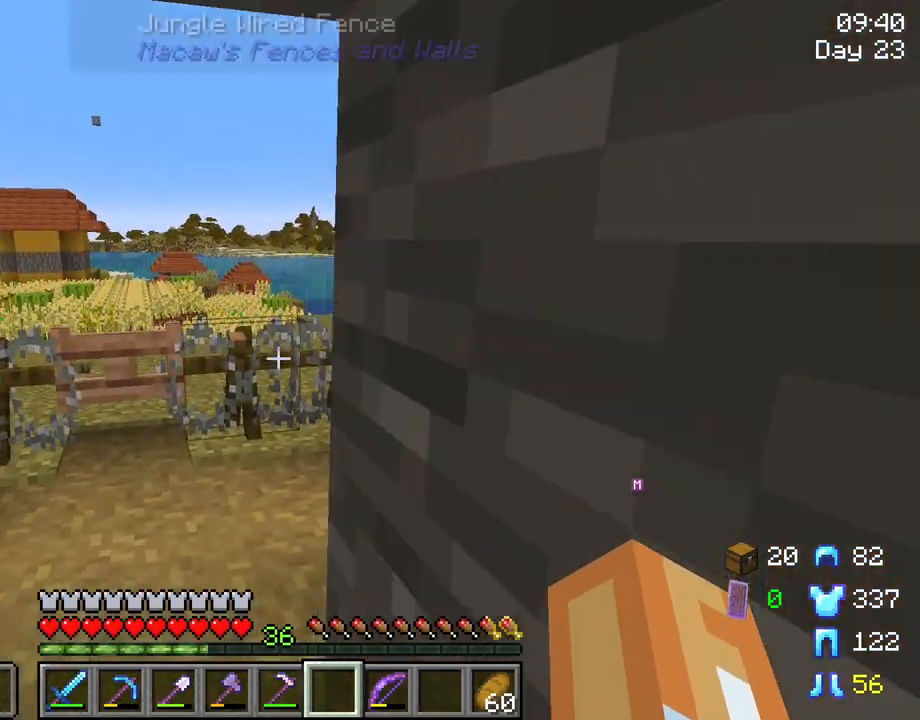
{"keys": [], "mouse": [], "mouse_move": "right", "events": [[450, "w", "up"]]}
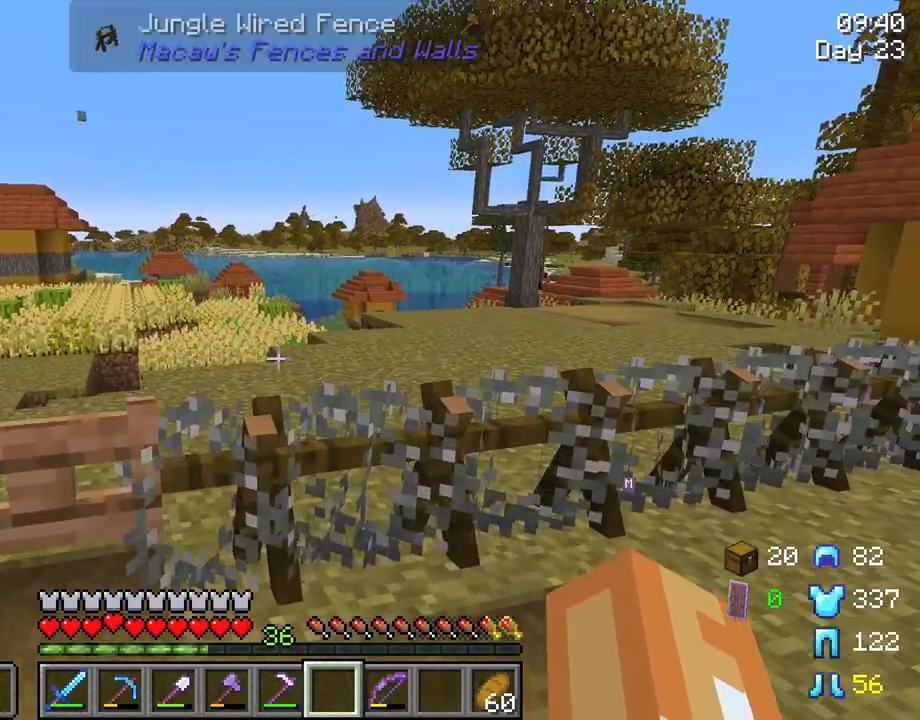
{"keys": [], "mouse": [], "mouse_move": "still", "events": []}
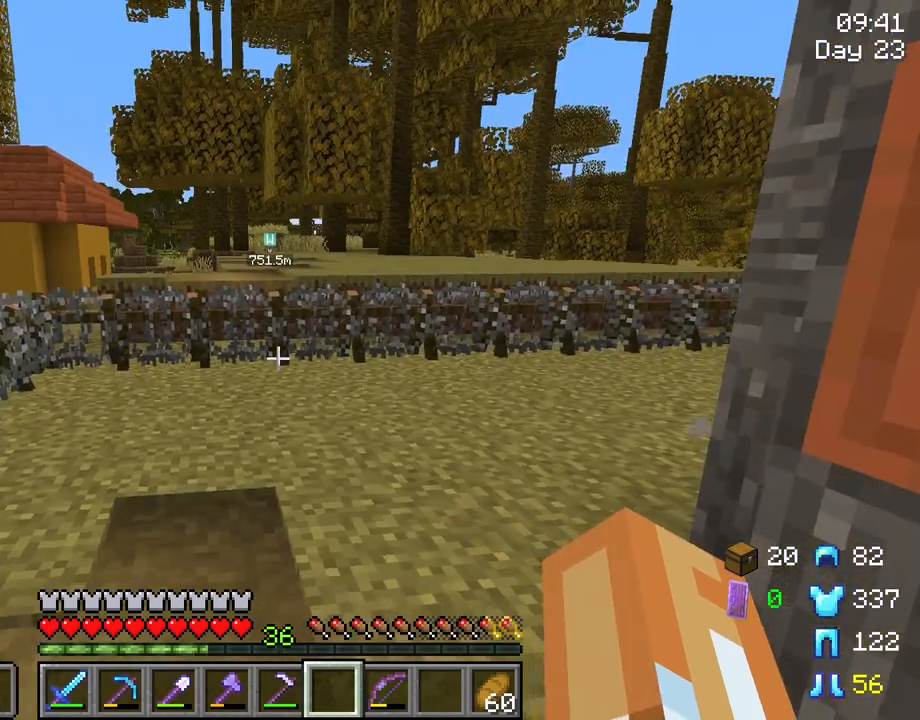
{"keys": [], "mouse": [], "mouse_move": "still", "events": []}
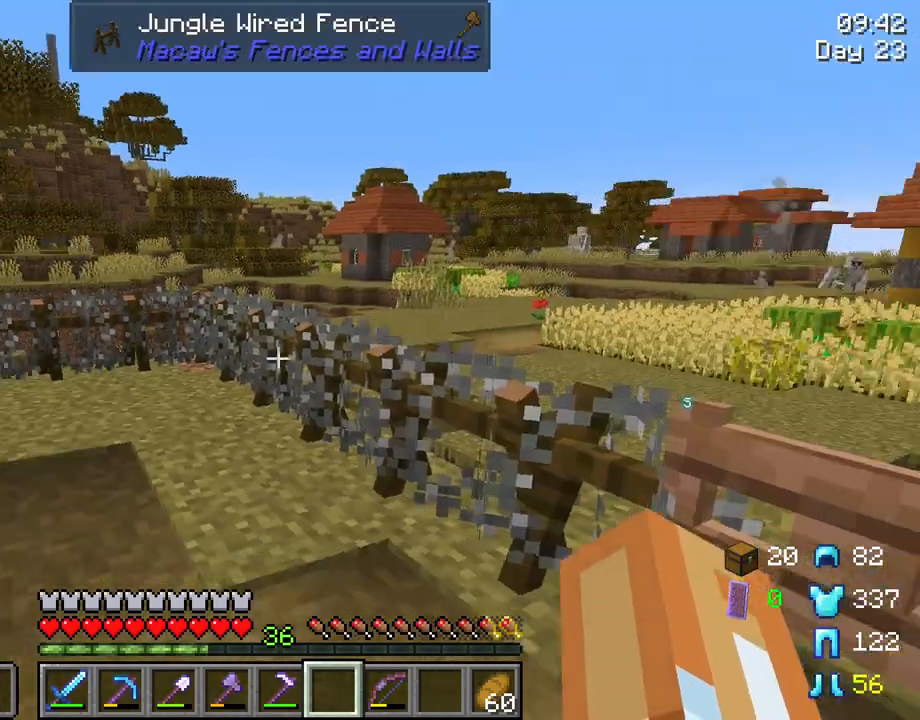
{"keys": ["d", "w"], "mouse": [], "mouse_move": "still", "events": [[267, "w", "down"], [400, "d", "down"]]}
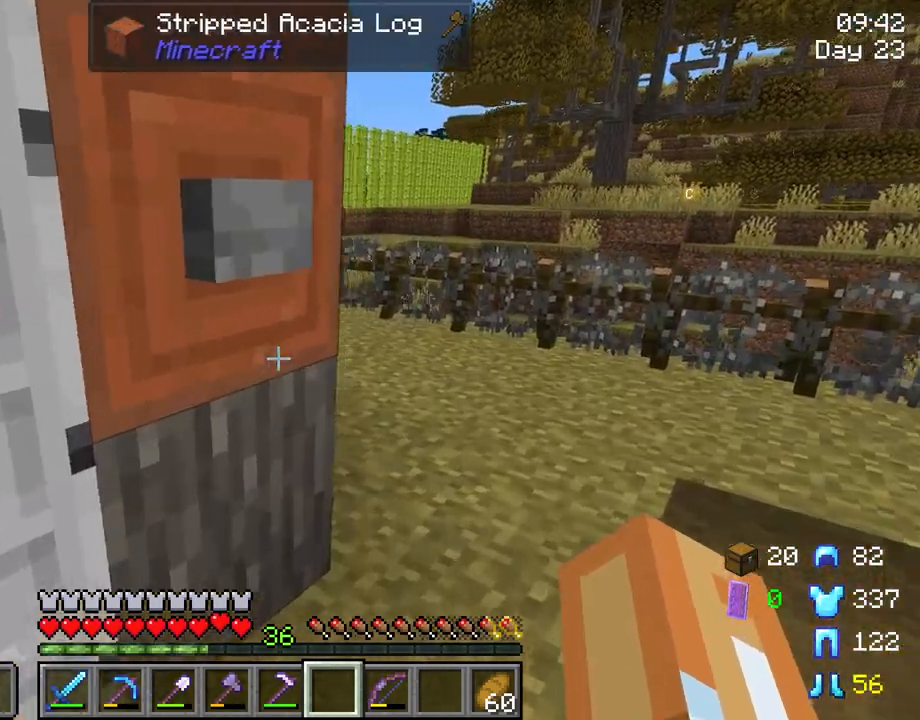
{"keys": ["d", "w"], "mouse": [], "mouse_move": "still", "events": []}
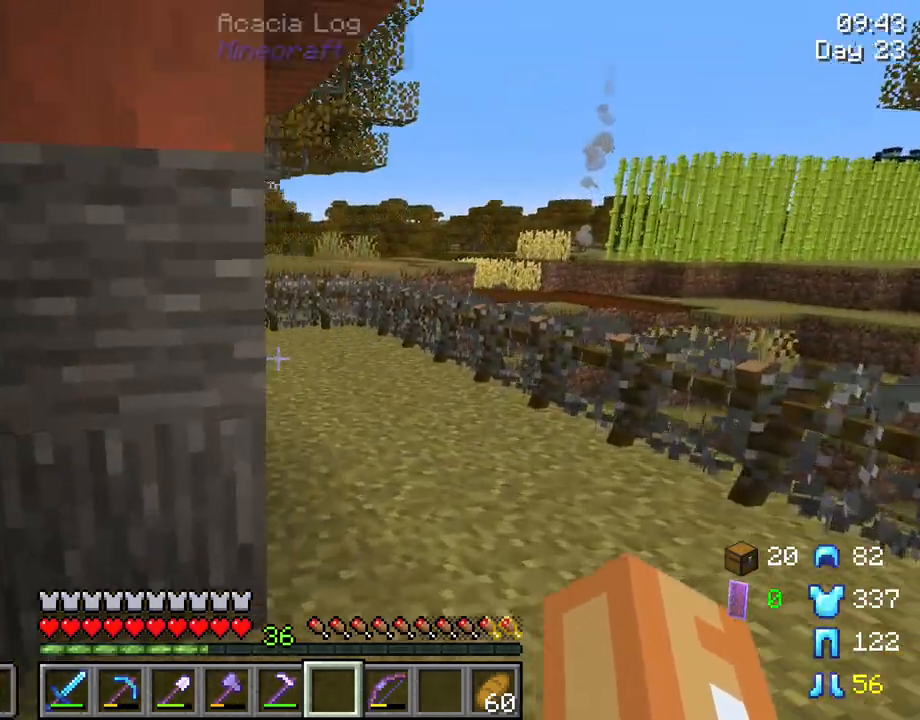
{"keys": [], "mouse": [], "mouse_move": "still", "events": [[250, "w", "up"], [300, "d", "up"]]}
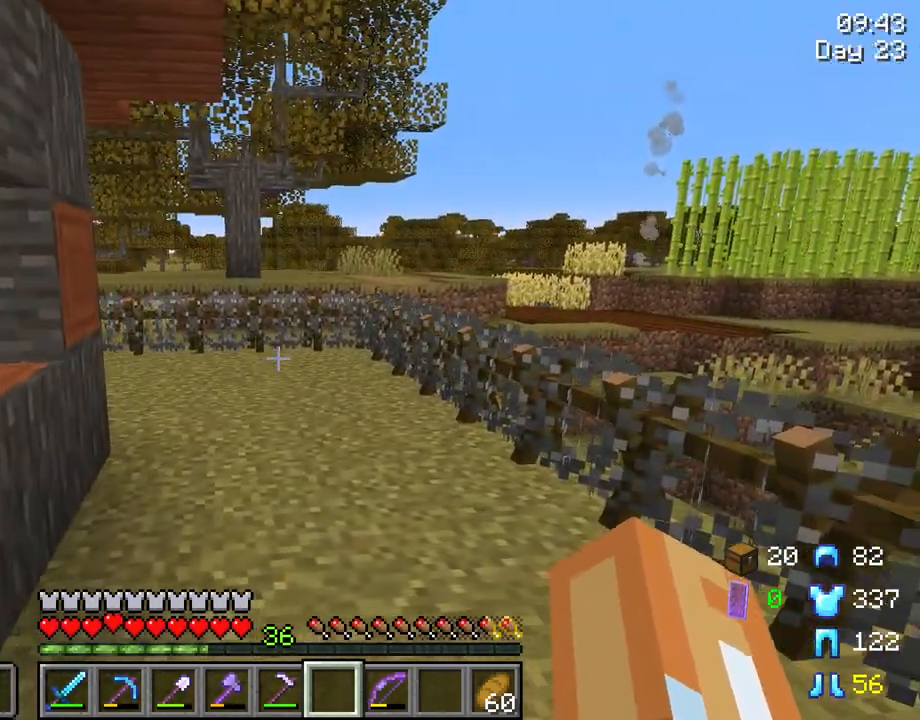
{"keys": [], "mouse": [], "mouse_move": "still", "events": []}
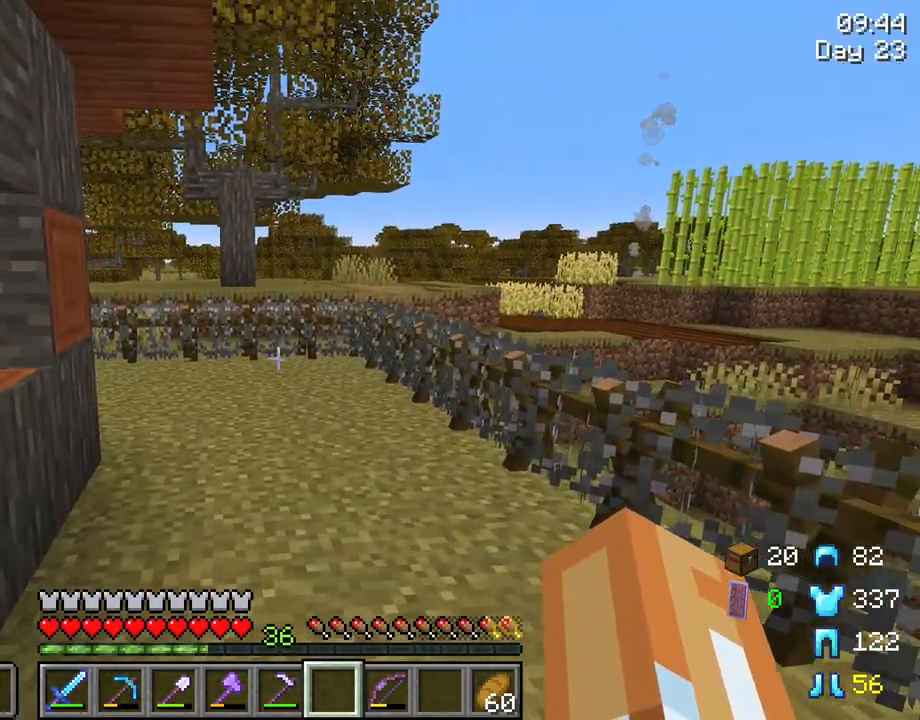
{"keys": ["w"], "mouse": [], "mouse_move": "still", "events": [[283, "w", "down"]]}
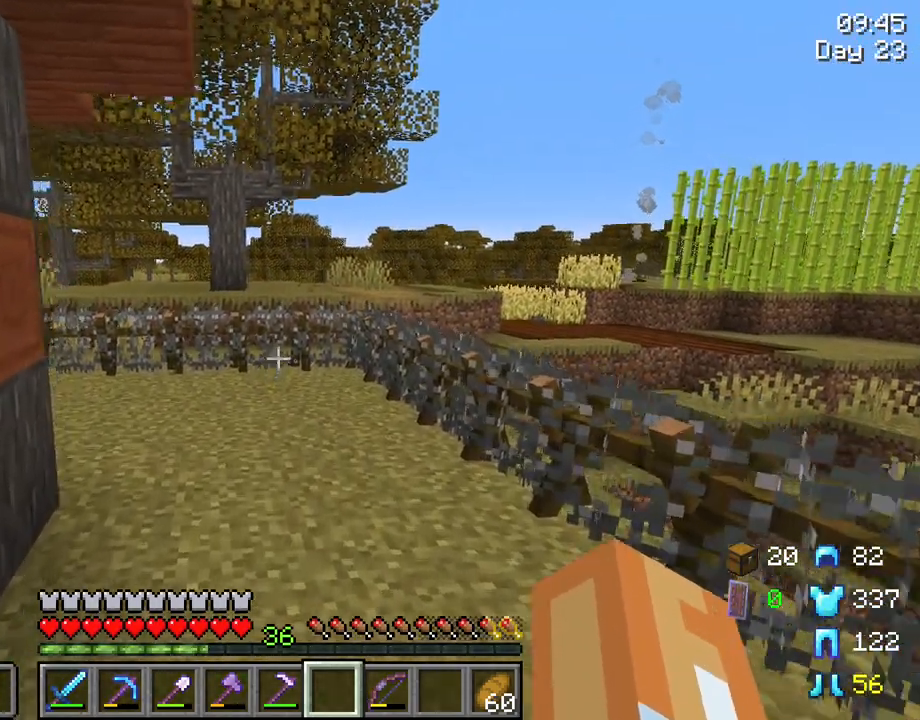
{"keys": ["w"], "mouse": [], "mouse_move": "still", "events": []}
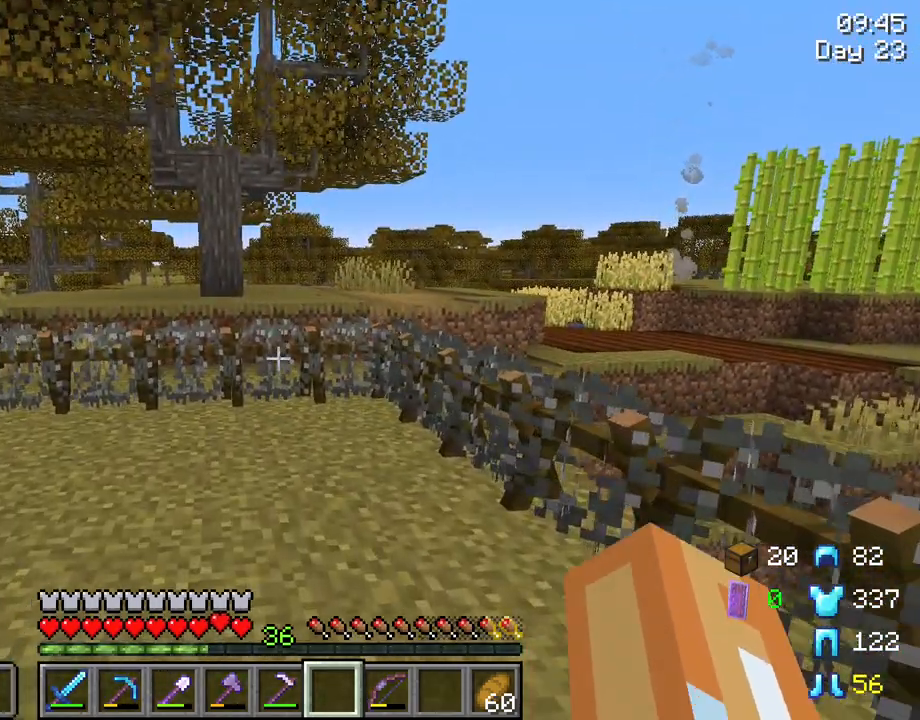
{"keys": ["w"], "mouse": [], "mouse_move": "left", "events": []}
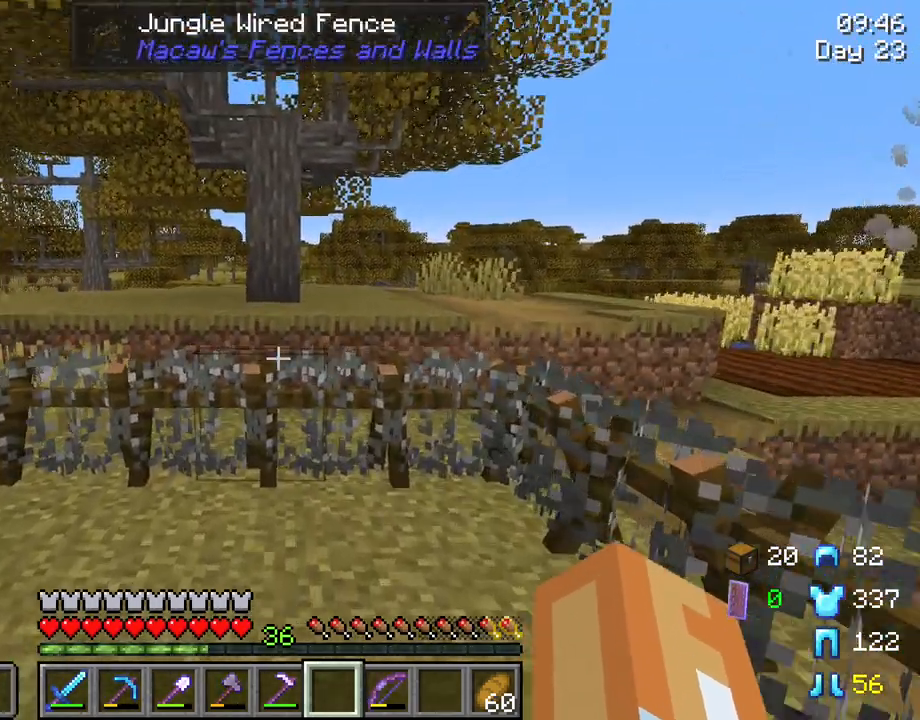
{"keys": [], "mouse": [], "mouse_move": "left", "events": [[133, "w", "up"]]}
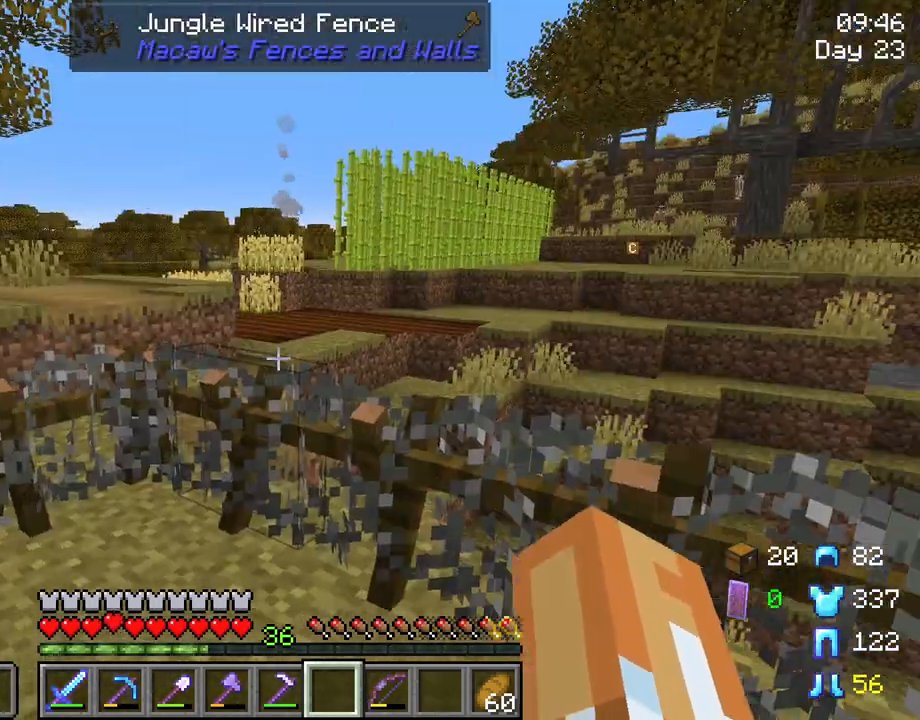
{"keys": ["c"], "mouse": [], "mouse_move": "still", "events": [[300, "c", "down"]]}
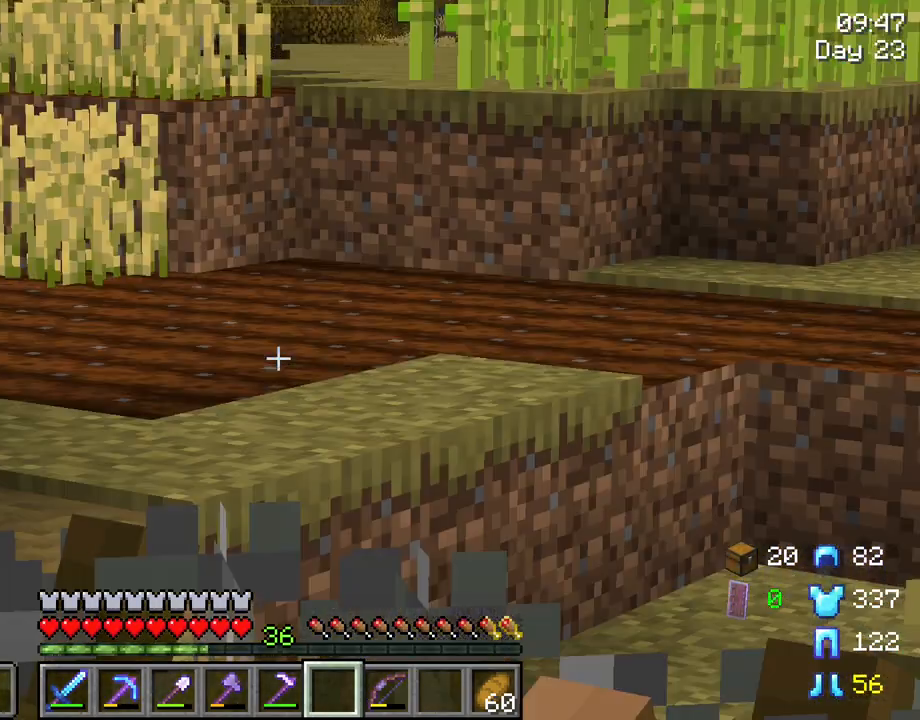
{"keys": ["c", "d"], "mouse": [], "mouse_move": "still", "events": [[400, "d", "down"]]}
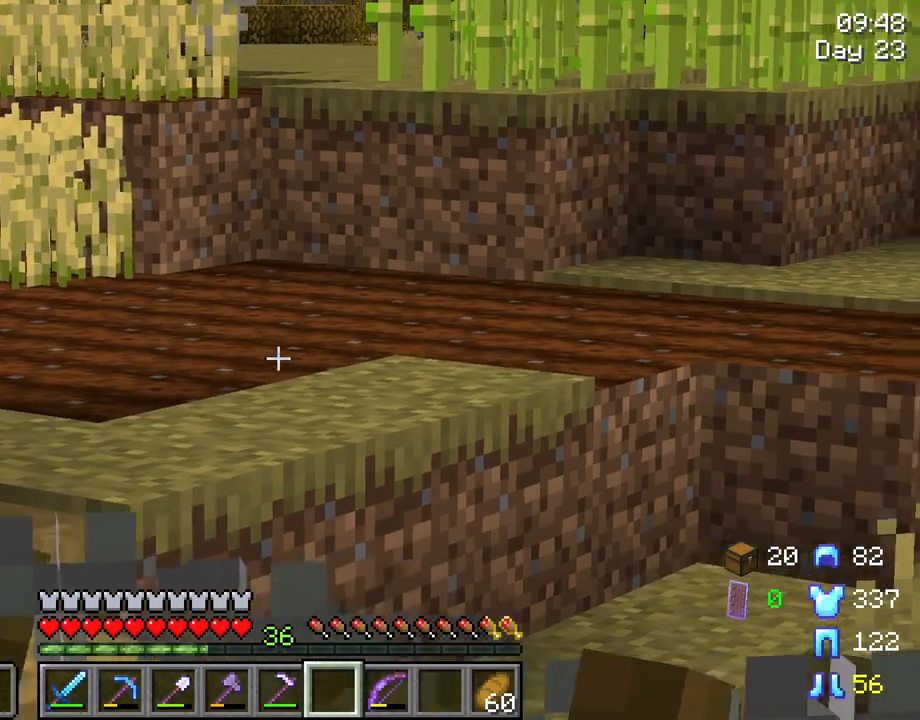
{"keys": ["c"], "mouse": [], "mouse_move": "still", "events": [[50, "d", "up"]]}
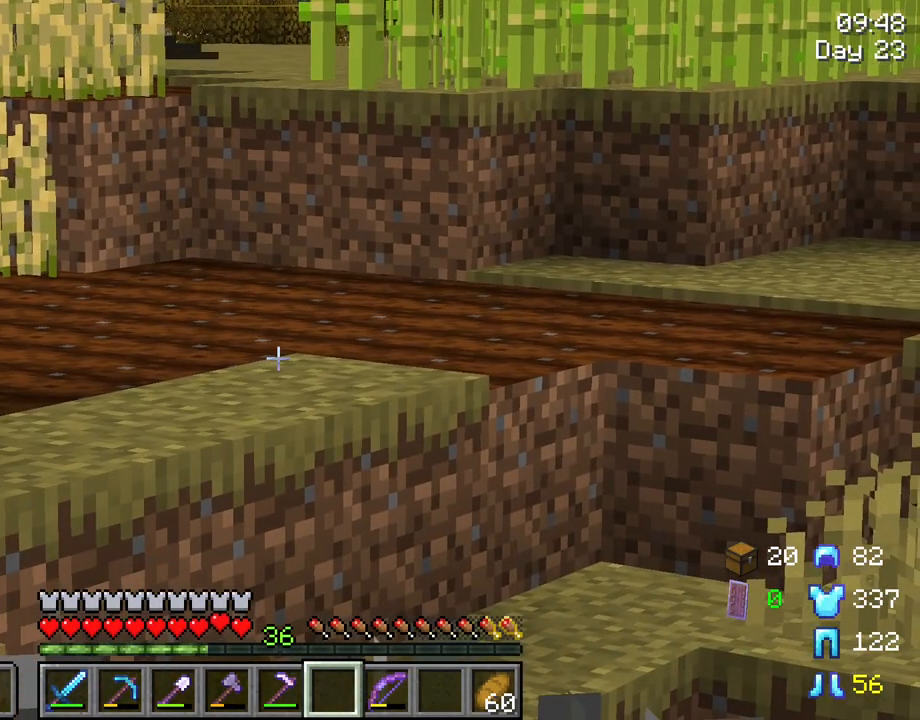
{"keys": [], "mouse": [], "mouse_move": "still", "events": [[383, "c", "up"]]}
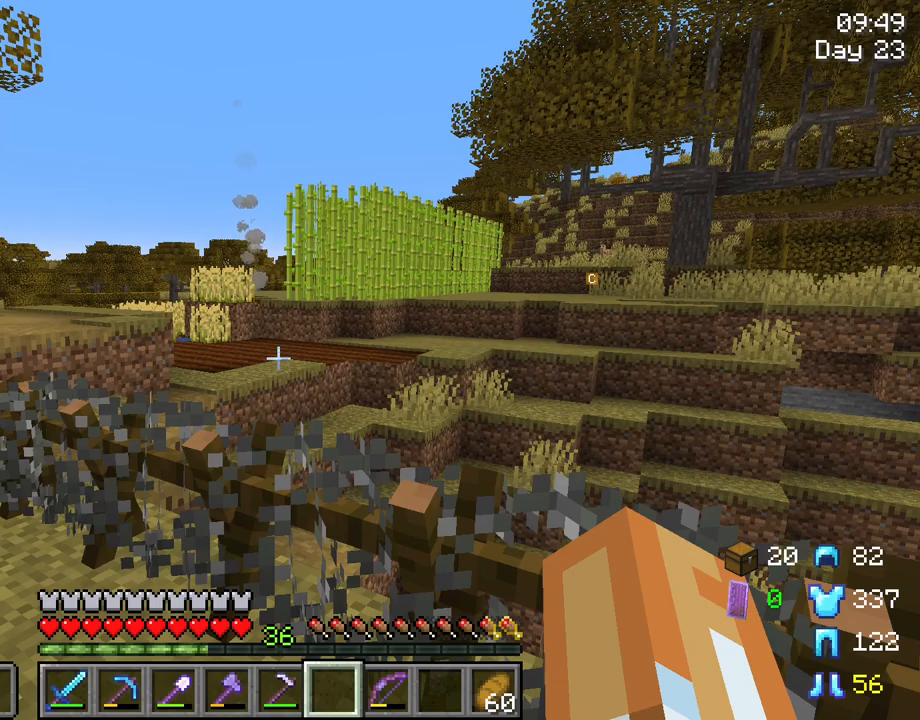
{"keys": [], "mouse": [], "mouse_move": "still", "events": [[317, "d", "down"], [450, "d", "up"]]}
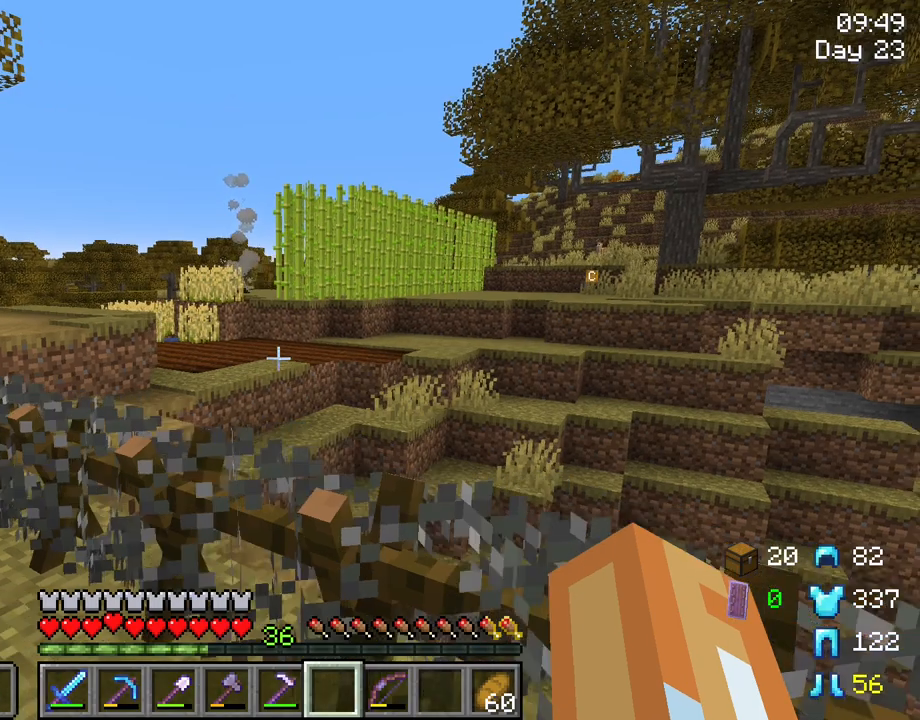
{"keys": [], "mouse": [], "mouse_move": "still", "events": [[100, "s", "down"], [183, "s", "up"]]}
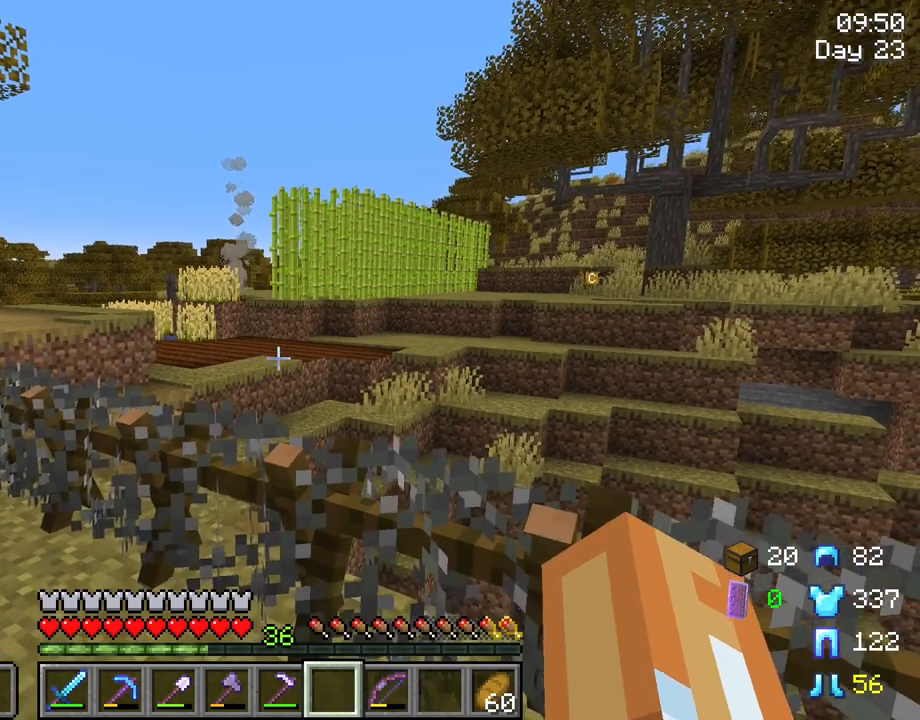
{"keys": ["c"], "mouse": [], "mouse_move": "still", "events": [[250, "c", "down"]]}
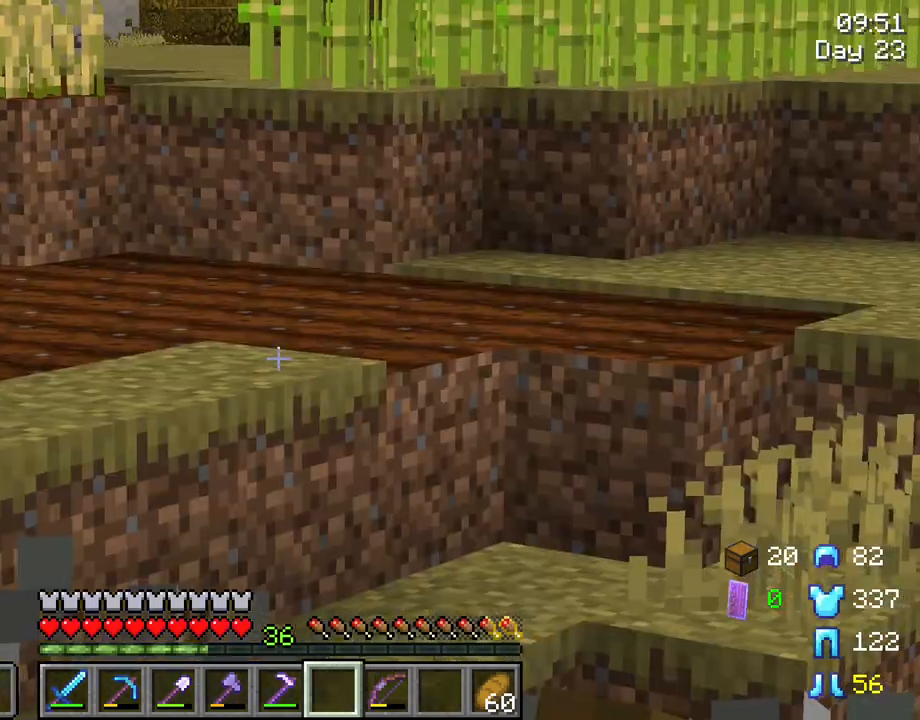
{"keys": [], "mouse": [], "mouse_move": "still", "events": [[317, "c", "up"]]}
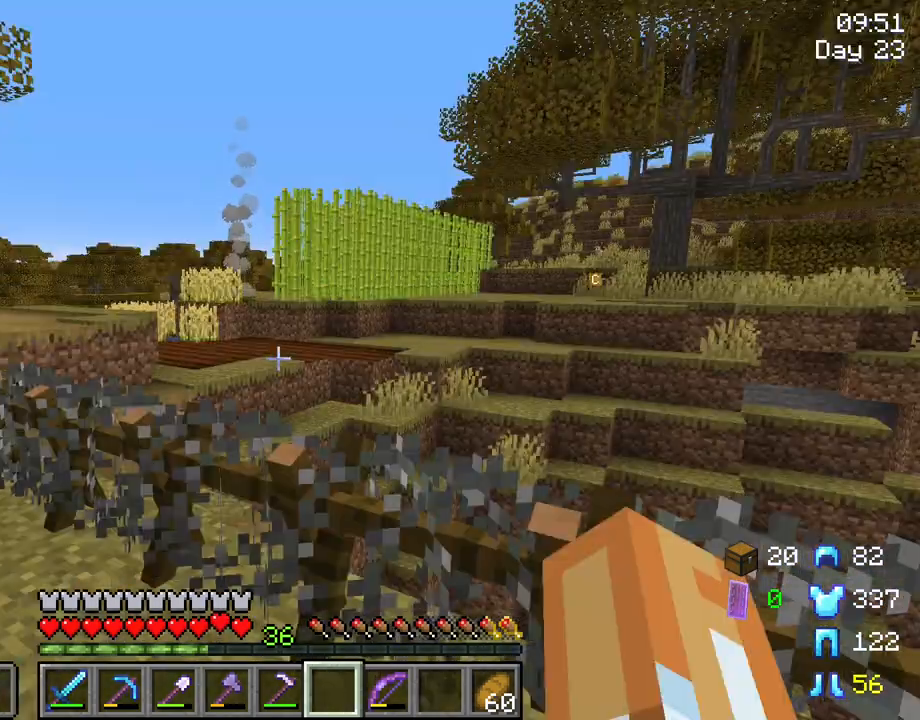
{"keys": ["tab"], "mouse": [], "mouse_move": "still", "events": [[233, "tab", "down"]]}
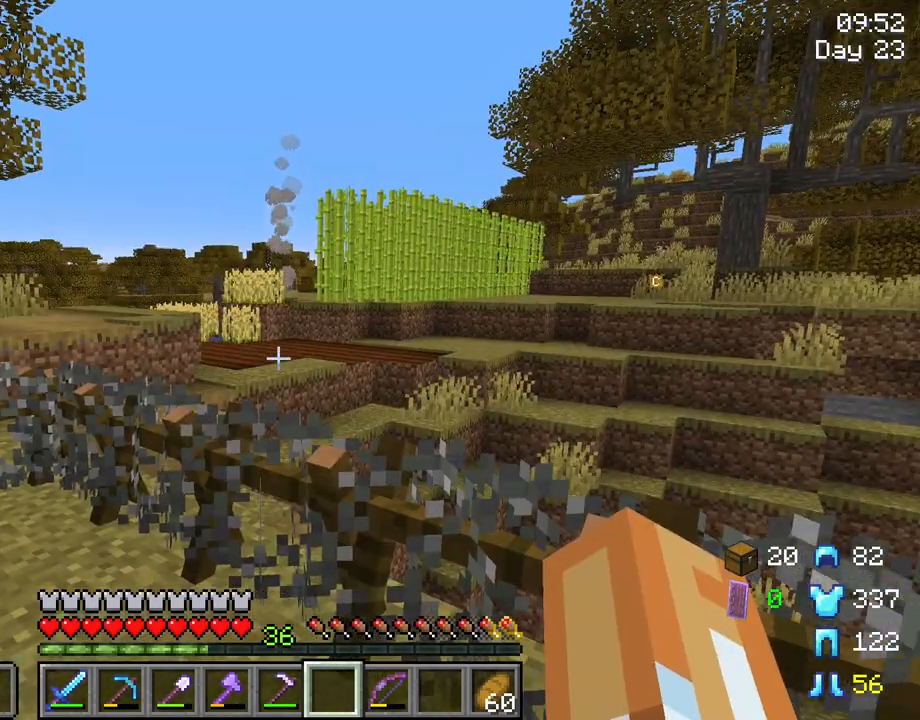
{"keys": [], "mouse": [], "mouse_move": "still", "events": [[483, "tab", "up"]]}
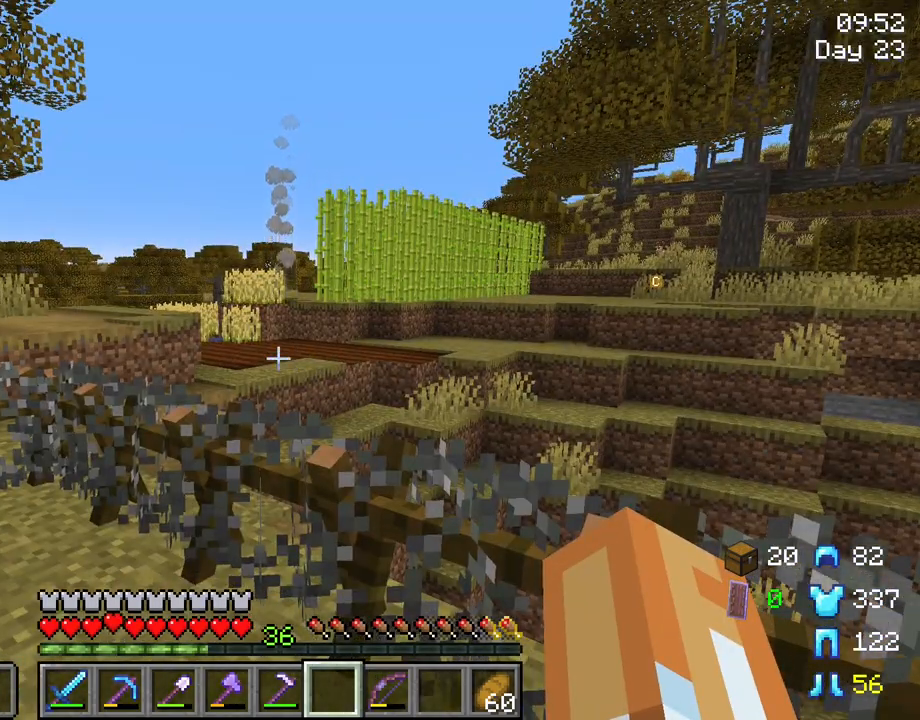
{"keys": ["d", "w"], "mouse": [], "mouse_move": "still", "events": [[183, "d", "down"], [317, "w", "down"]]}
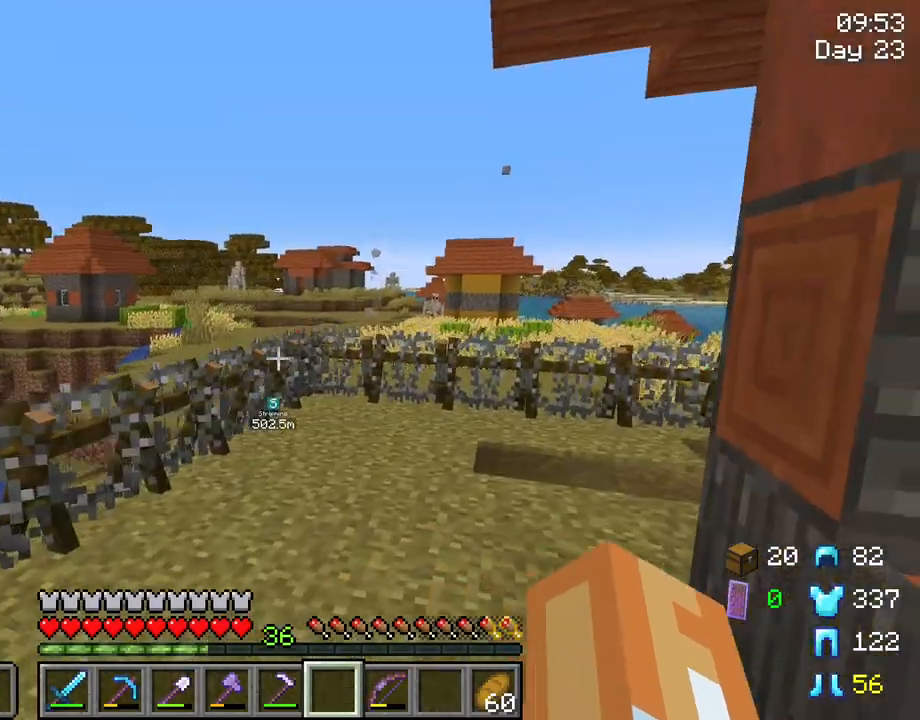
{"keys": ["w"], "mouse": [], "mouse_move": "left", "events": [[133, "d", "up"]]}
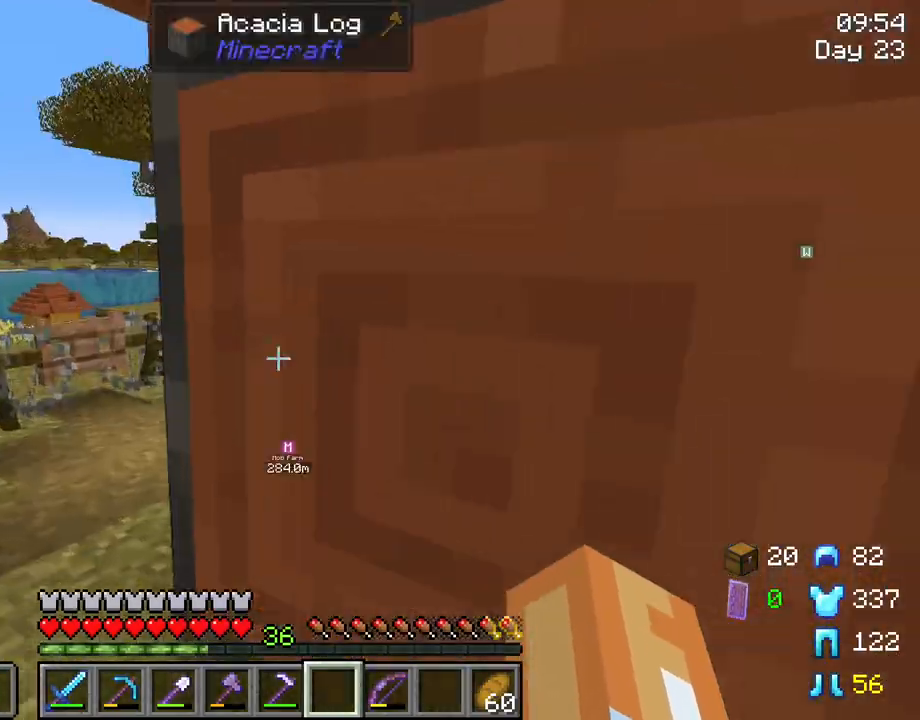
{"keys": ["w"], "mouse": [], "mouse_move": "still", "events": []}
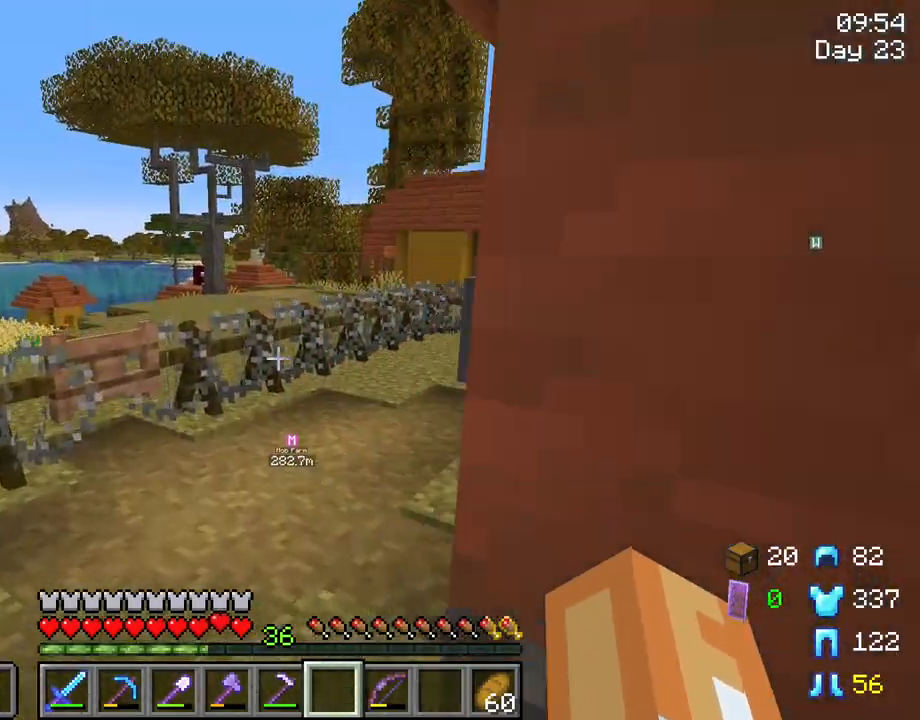
{"keys": ["d", "w"], "mouse": [], "mouse_move": "left", "events": [[350, "d", "down"]]}
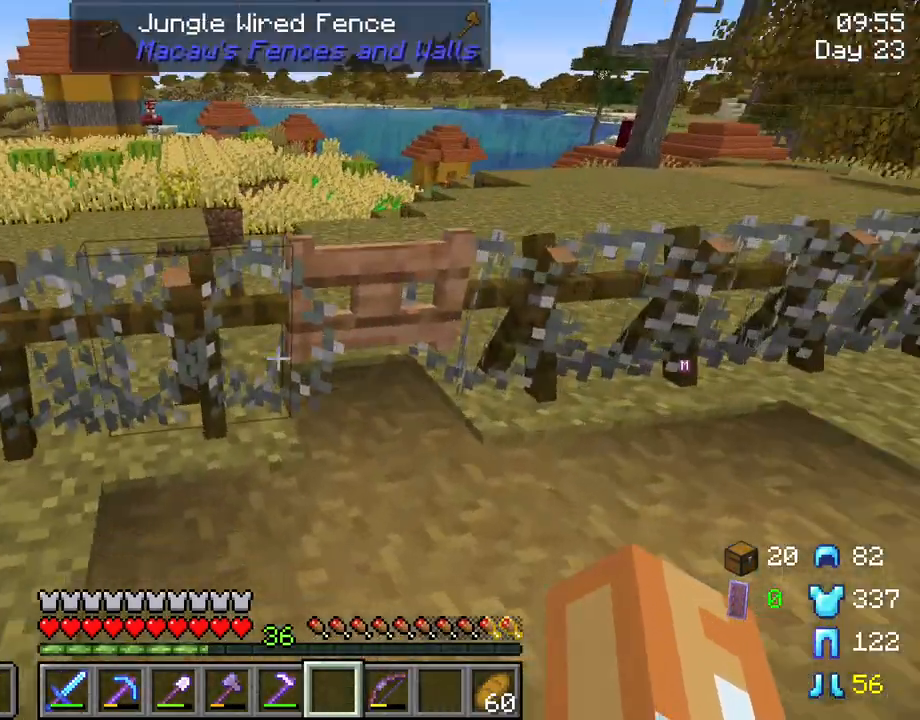
{"keys": ["d", "w"], "mouse": [], "mouse_move": "still", "events": [[100, "d", "up"], [383, "d", "down"]]}
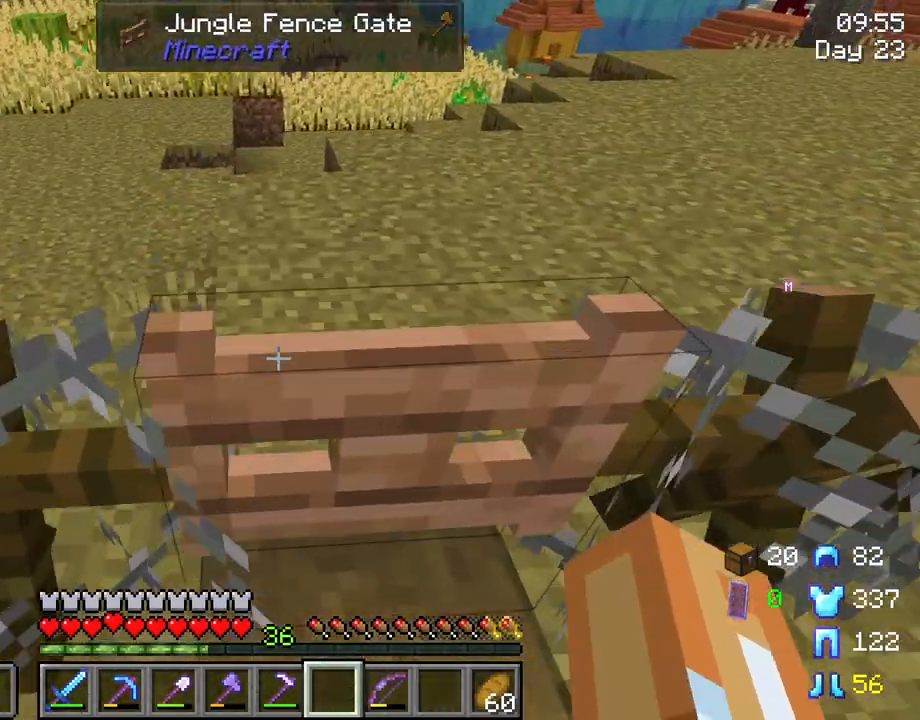
{"keys": [], "mouse": ["right"], "mouse_move": "still", "events": [[17, "d", "up"], [17, "w", "up"], [400, "mouse_right", "down"]]}
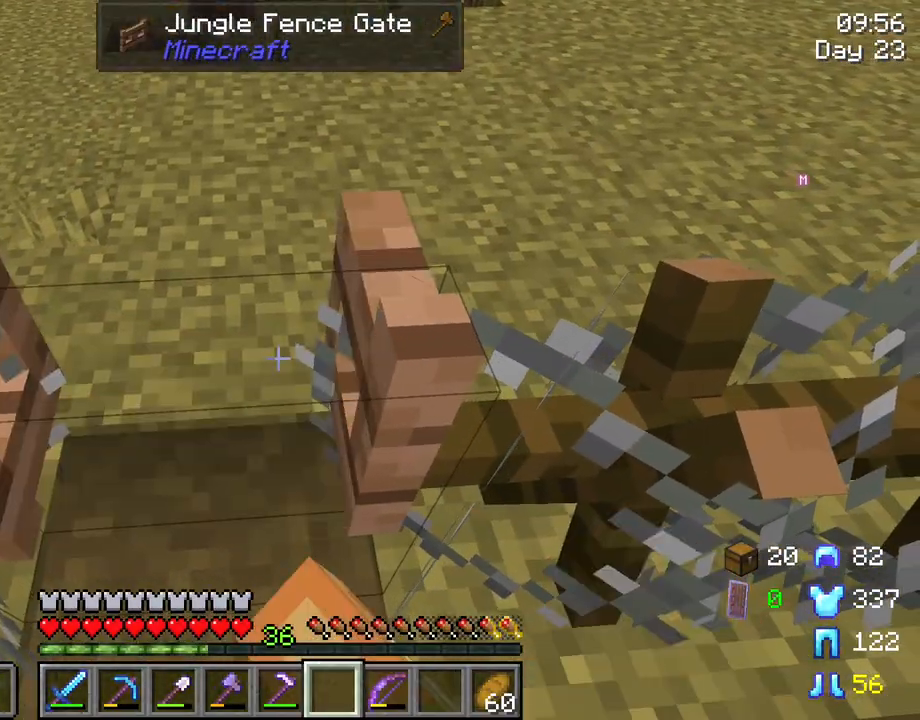
{"keys": ["d"], "mouse": [], "mouse_move": "still", "events": [[33, "mouse_right", "up"], [83, "w", "down"], [367, "w", "up"], [450, "d", "down"]]}